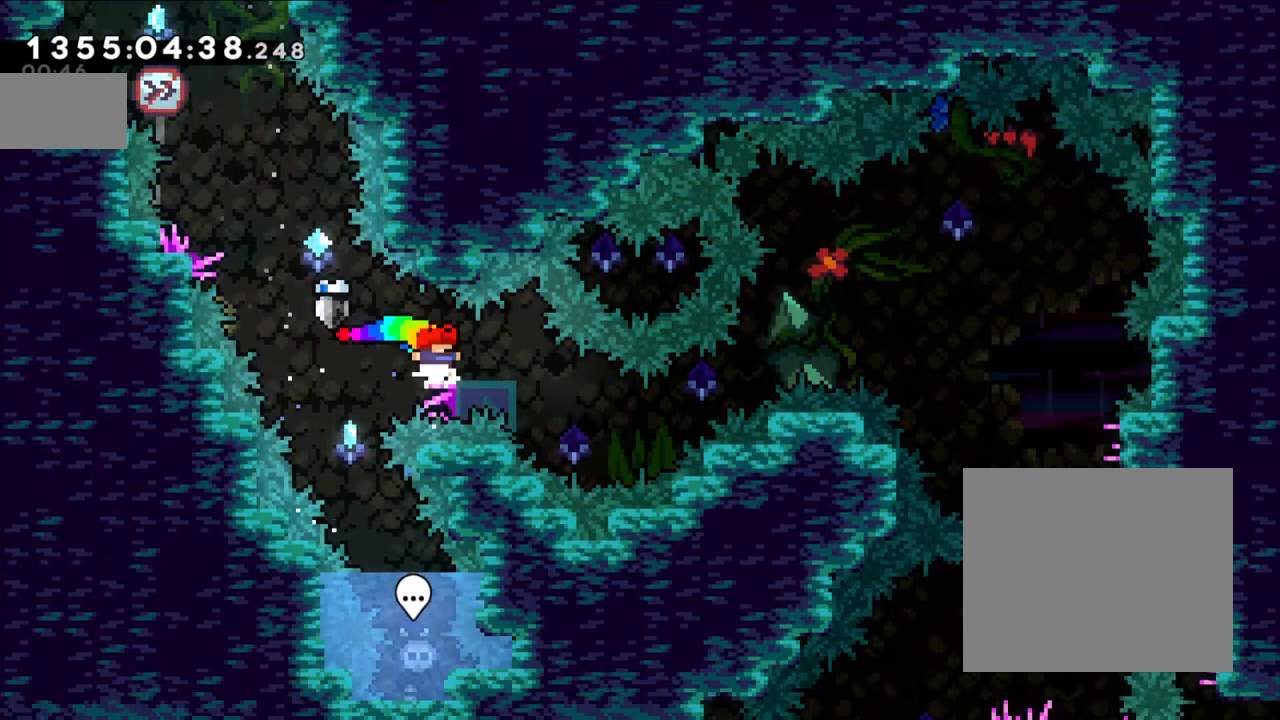
Gameplay with a controller (Nintendo layout); each line is a JSON object with the inputs held at the frame after it (dt_ms = milliseconds from this image to that frame). "events" lists button and stick changes between this image and that frame as [ms after this image, input, new state], when the widget could be followed in between. Not read: L1 L3 R1 R3.
{"dt_ms": 500, "buttons": ["L2"], "left_stick": "left", "right_stick": "center", "events": [[283, "B", "up"], [367, "L2", "down"], [367, "left_stick", "left"]]}
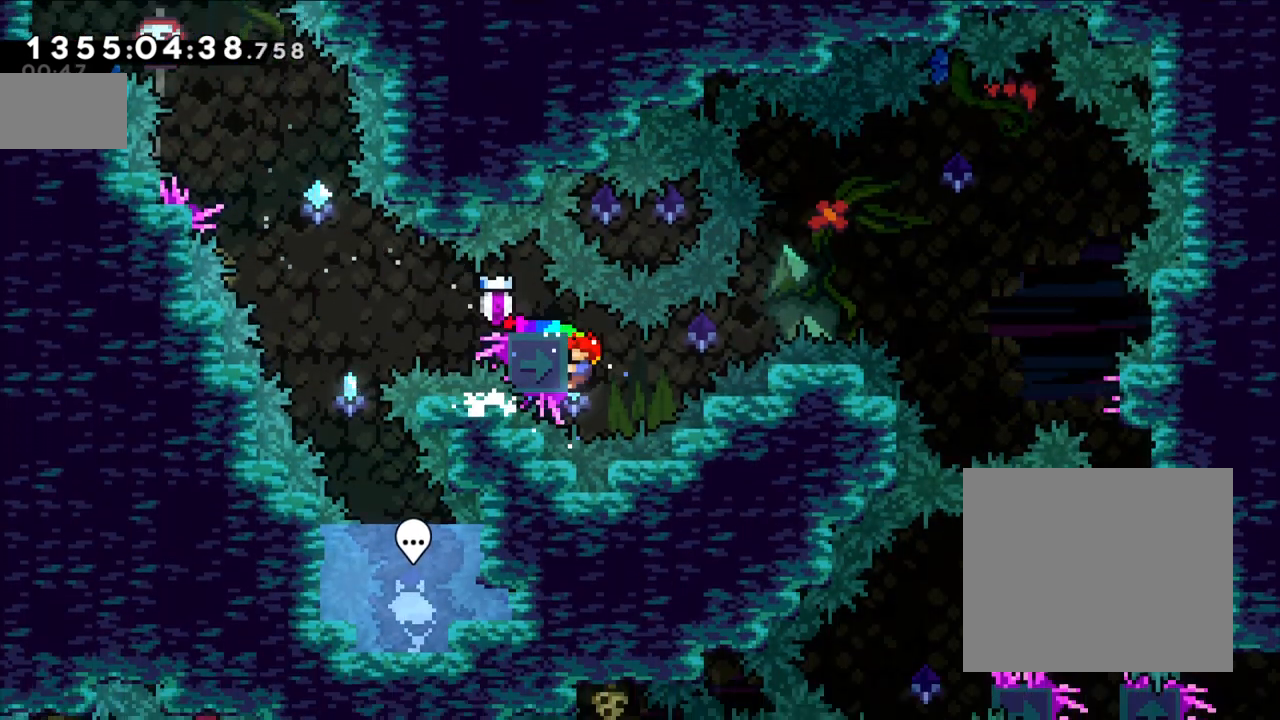
{"dt_ms": 500, "buttons": ["L2"], "left_stick": "up", "right_stick": "center", "events": [[50, "left_stick", "up-left"], [200, "left_stick", "center"], [317, "left_stick", "up"]]}
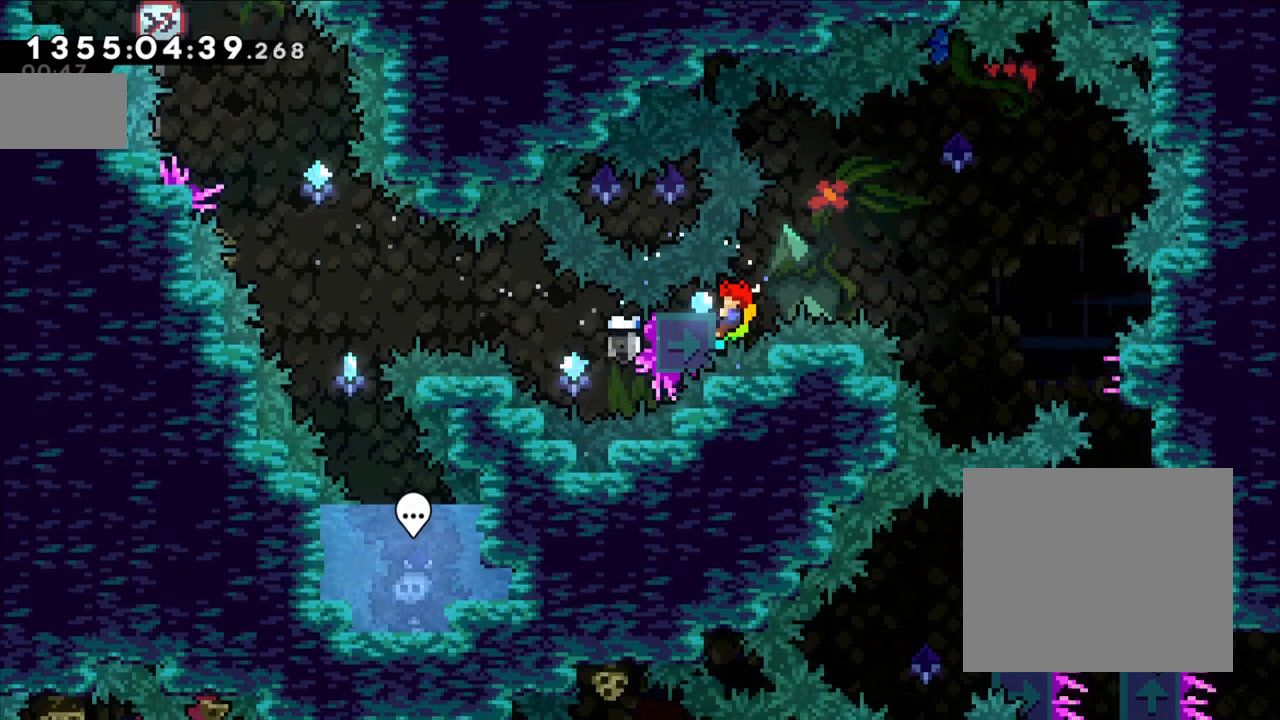
{"dt_ms": 500, "buttons": ["B", "L2"], "left_stick": "right", "right_stick": "center", "events": [[83, "B", "down"], [133, "left_stick", "right"]]}
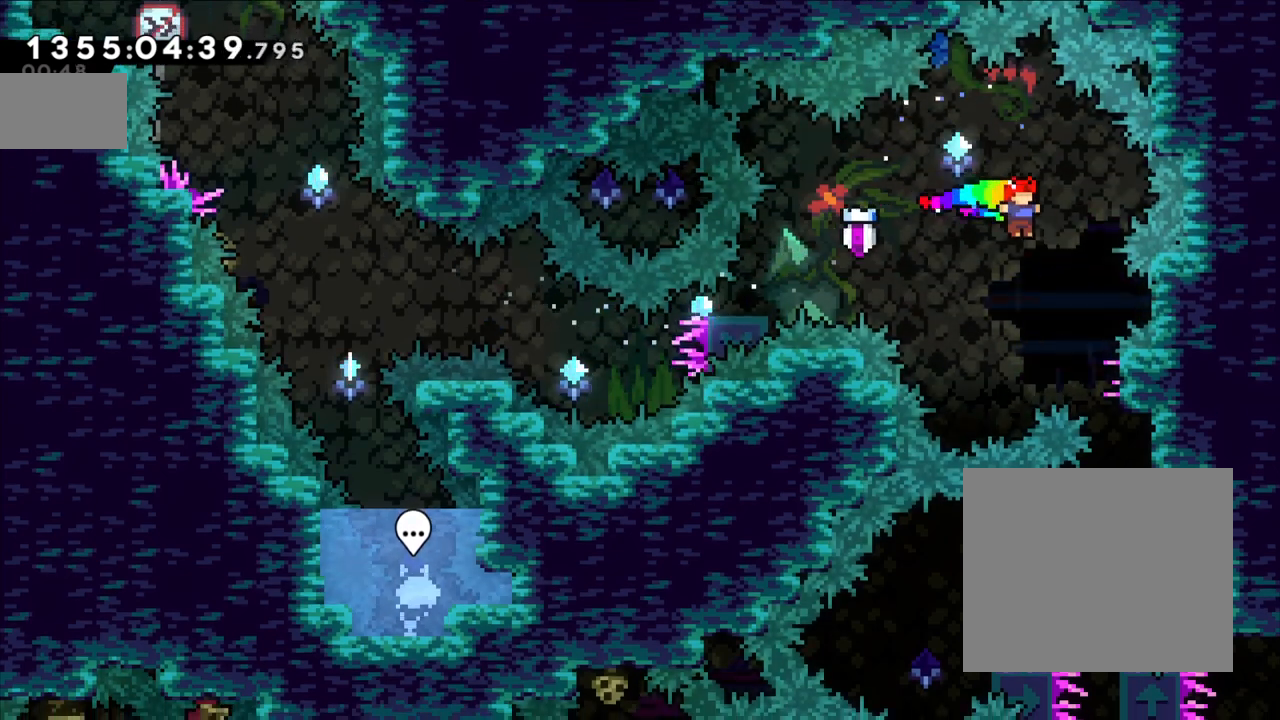
{"dt_ms": 500, "buttons": ["L2", "DPAD_RIGHT"], "left_stick": "right", "right_stick": "center", "events": [[67, "B", "up"], [350, "DPAD_DOWN", "down"], [400, "DPAD_DOWN", "up"], [500, "DPAD_RIGHT", "down"]]}
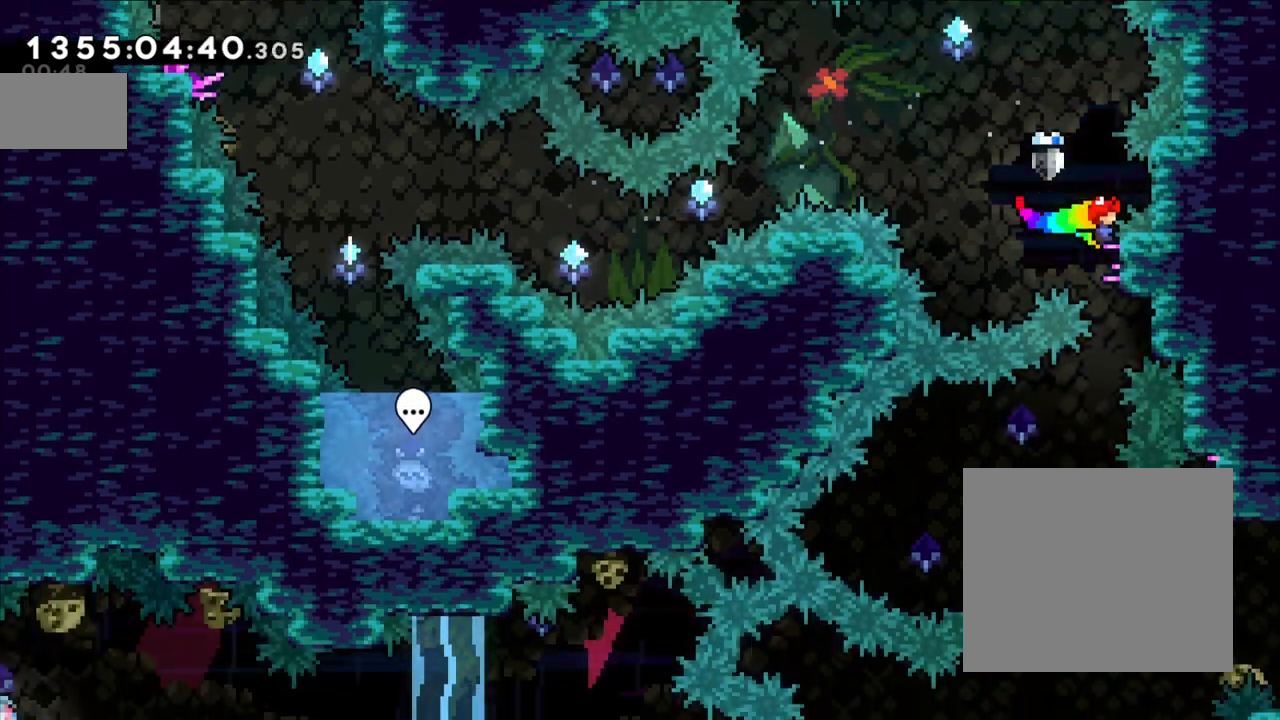
{"dt_ms": 500, "buttons": ["DPAD_RIGHT"], "left_stick": "center", "right_stick": "center"}
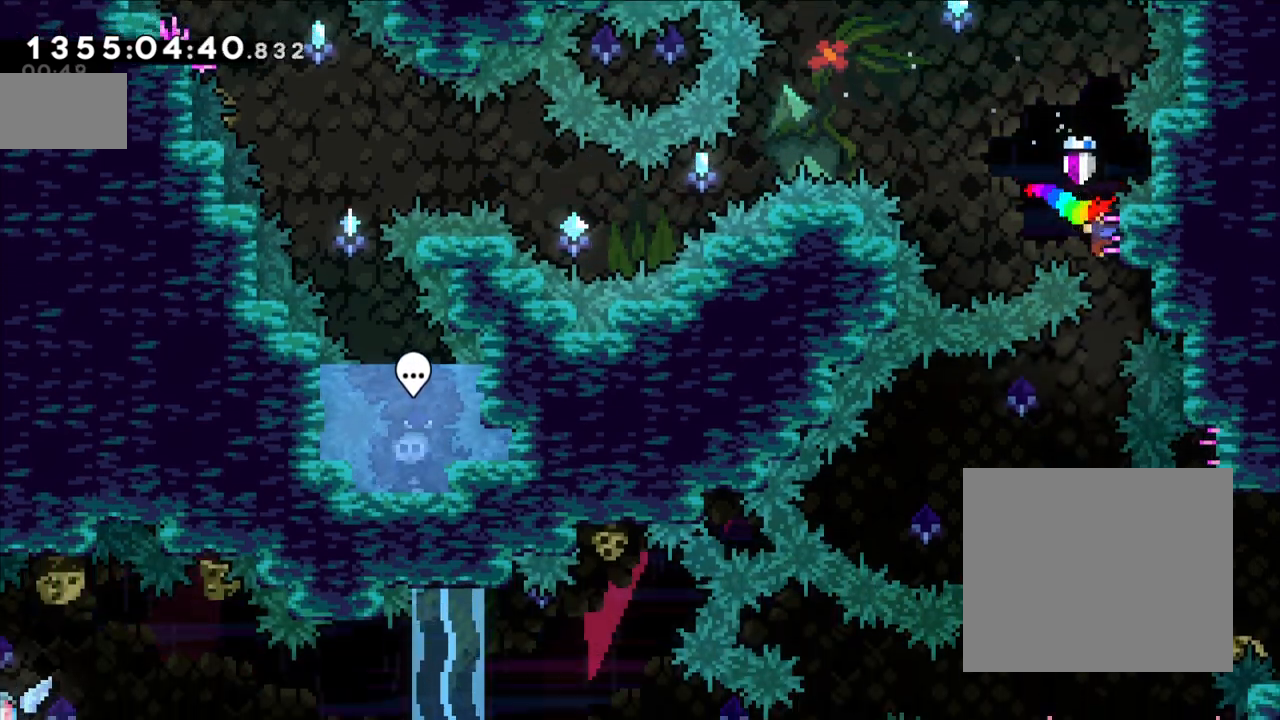
{"dt_ms": 500, "buttons": ["L2"], "left_stick": "center", "right_stick": "center"}
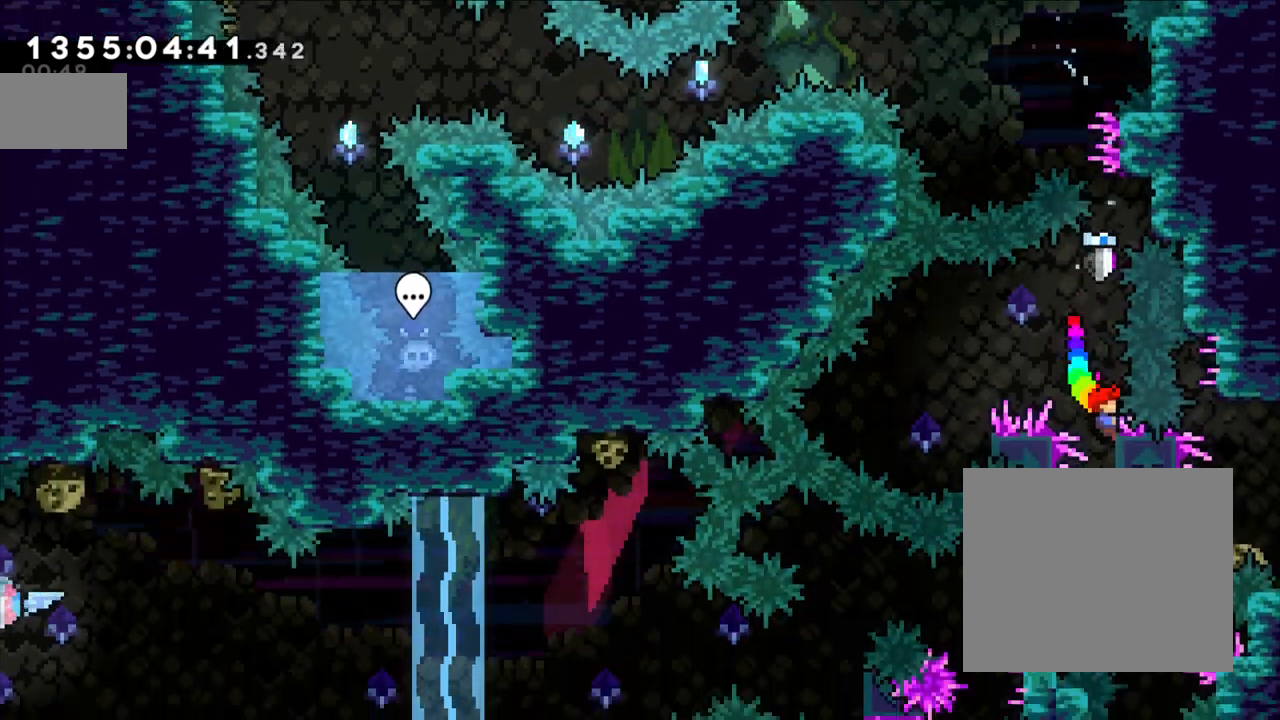
{"dt_ms": 500, "buttons": ["B"], "left_stick": "center", "right_stick": "center", "events": [[50, "left_stick", "left"], [67, "B", "down"], [200, "L2", "up"], [417, "left_stick", "center"]]}
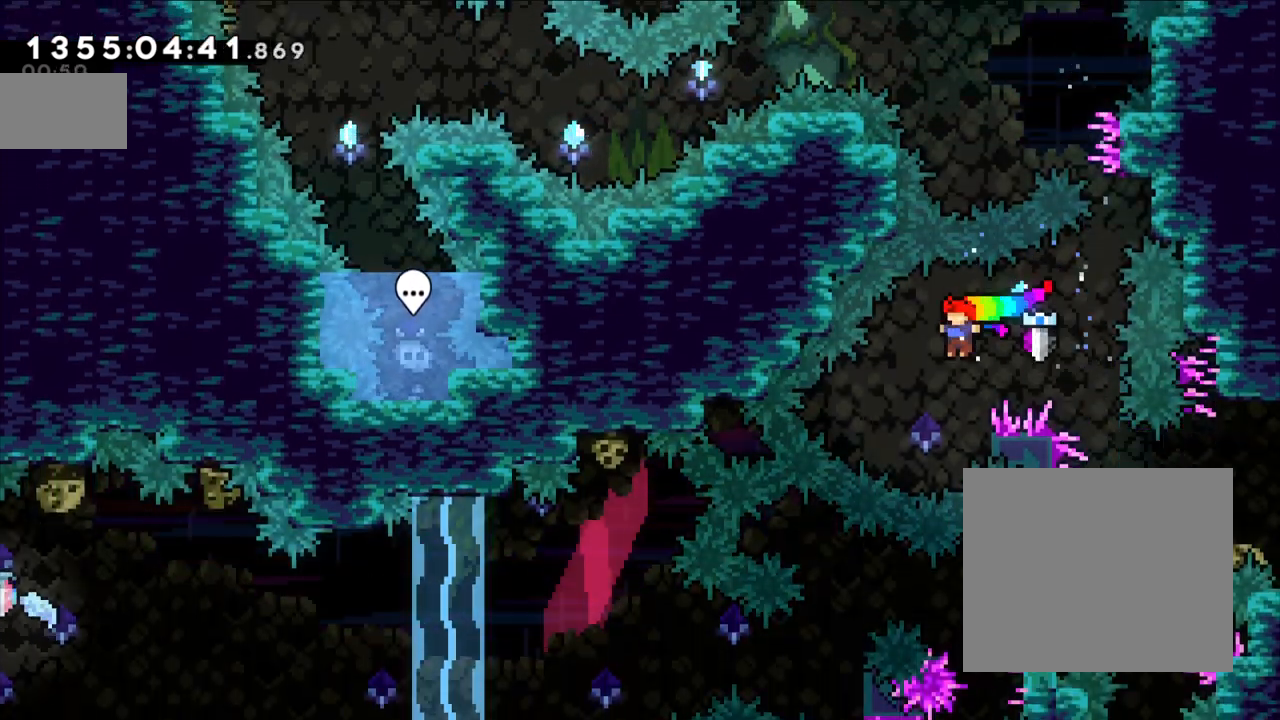
{"dt_ms": 500, "buttons": ["L2"], "left_stick": "center", "right_stick": "center", "events": [[67, "L2", "down"], [67, "left_stick", "right"], [167, "left_stick", "up-right"], [333, "left_stick", "center"], [383, "B", "up"]]}
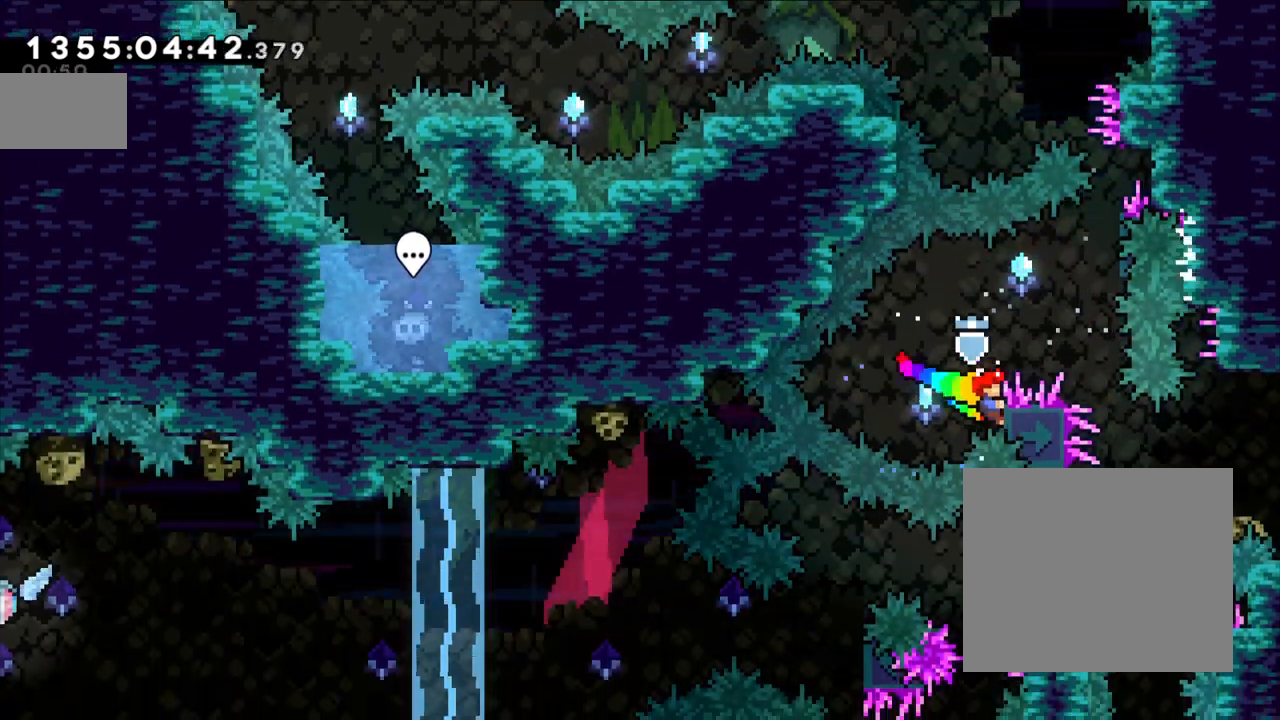
{"dt_ms": 500, "buttons": ["L2"], "left_stick": "center", "right_stick": "center", "events": [[200, "left_stick", "down"], [367, "left_stick", "center"]]}
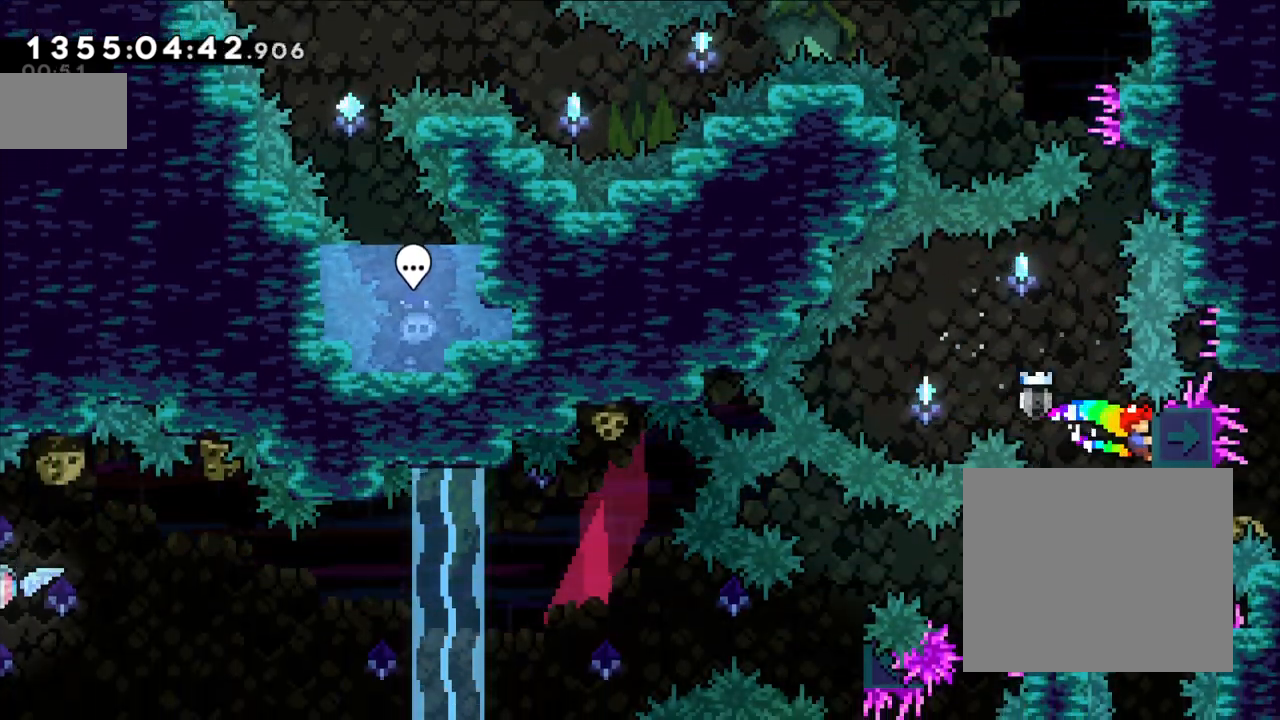
{"dt_ms": 500, "buttons": ["B", "L2"], "left_stick": "center", "right_stick": "center", "events": [[283, "B", "down"]]}
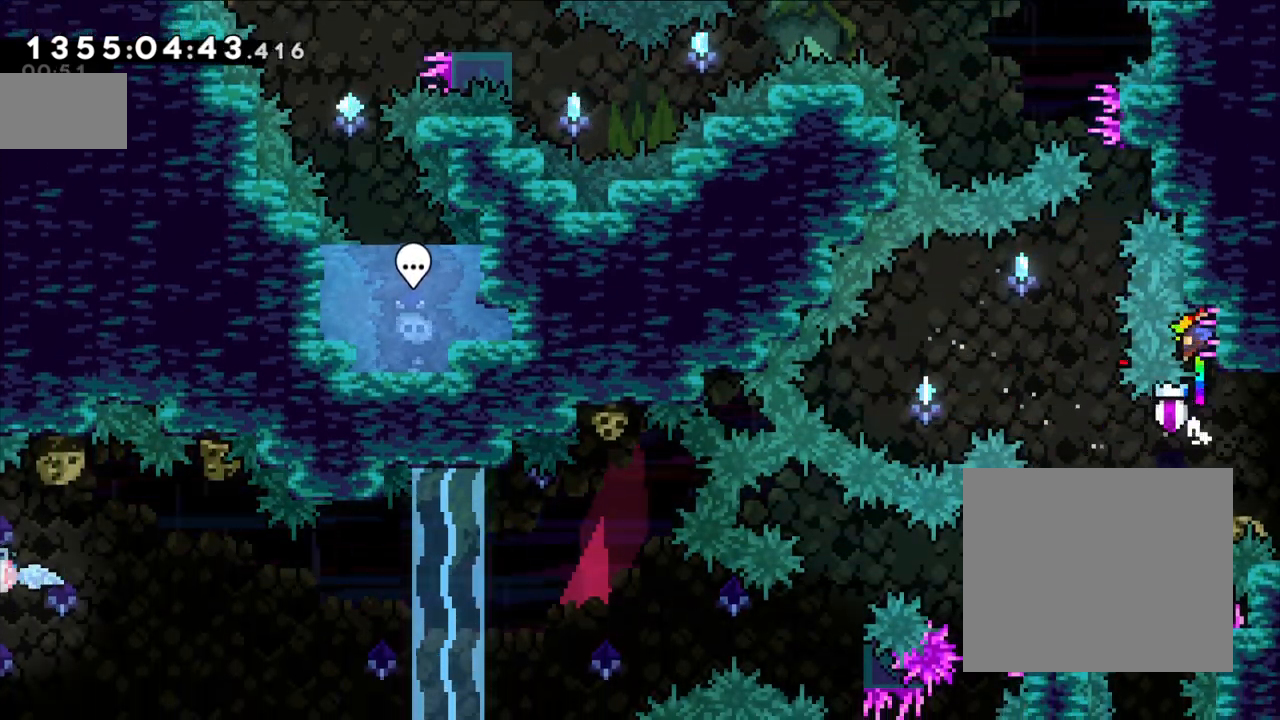
{"dt_ms": 500, "buttons": [], "left_stick": "center", "right_stick": "center", "events": [[283, "B", "up"], [333, "L2", "up"]]}
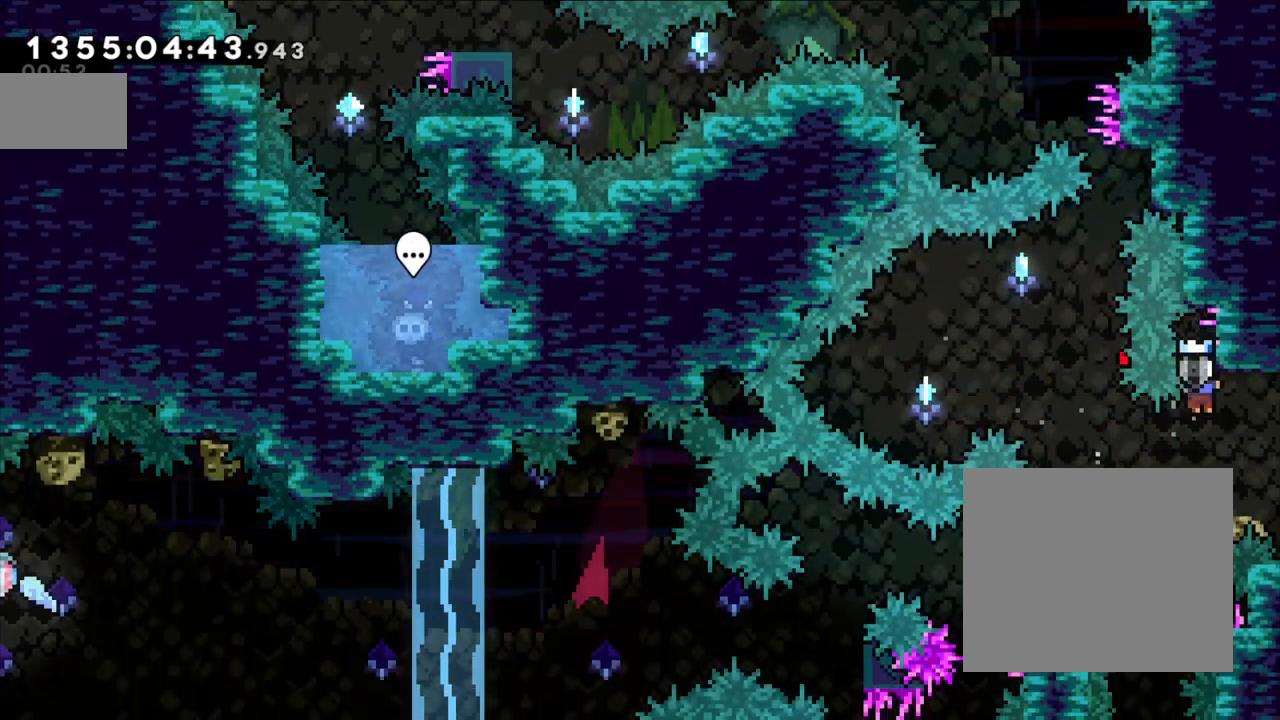
{"dt_ms": 500, "buttons": ["B"], "left_stick": "left", "right_stick": "center", "events": [[317, "B", "down"], [317, "left_stick", "left"]]}
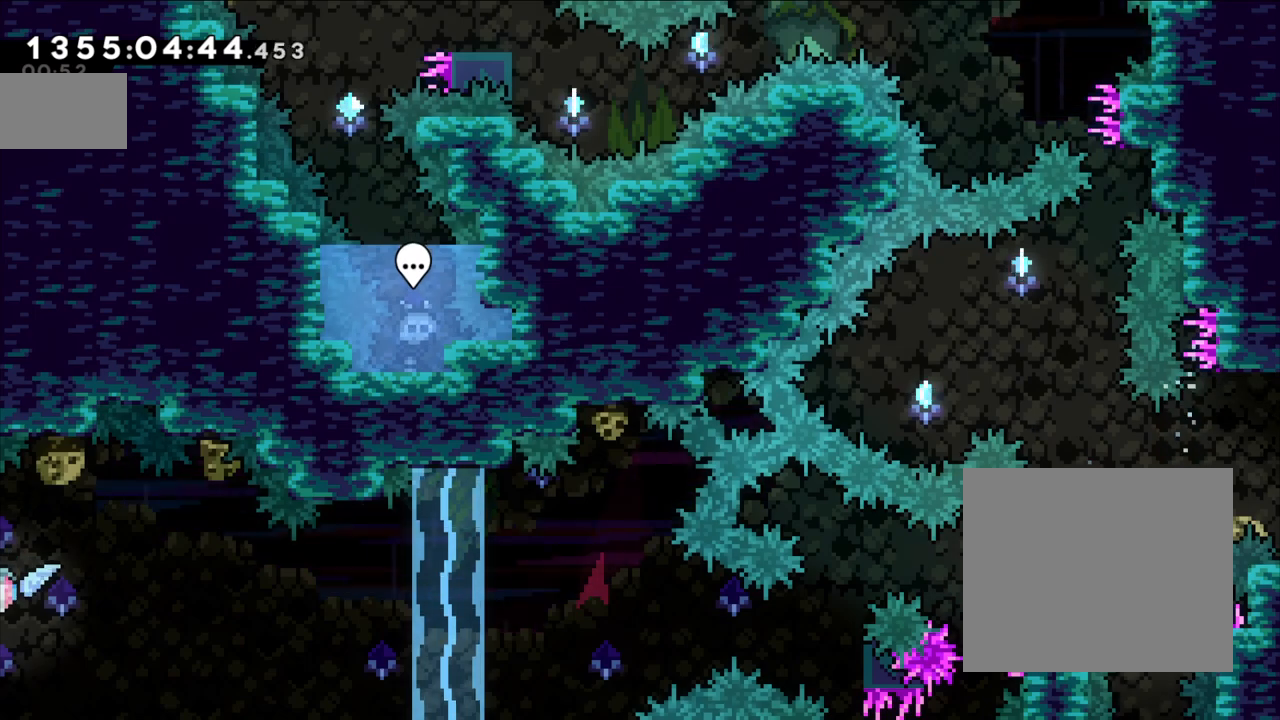
{"dt_ms": 500, "buttons": ["B", "L2"], "left_stick": "right", "right_stick": "center", "events": [[367, "left_stick", "right"], [433, "L2", "down"]]}
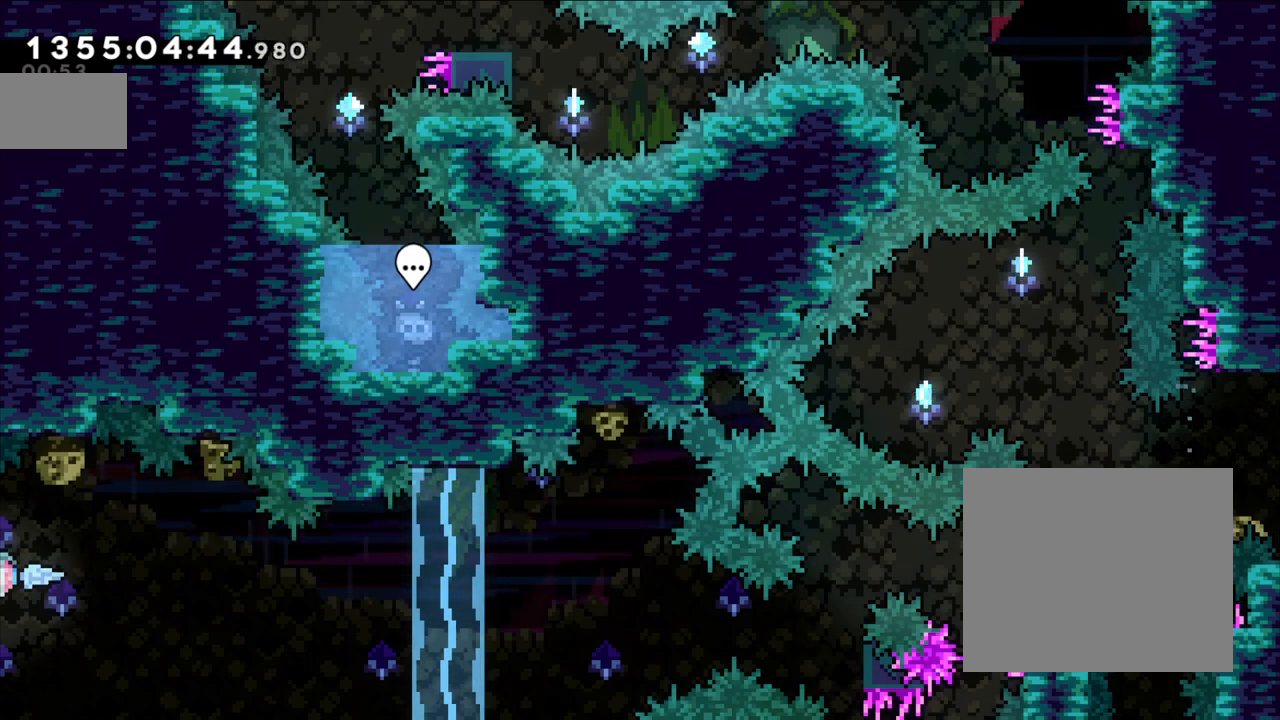
{"dt_ms": 500, "buttons": ["L2"], "left_stick": "center", "right_stick": "center", "events": [[133, "left_stick", "up"], [183, "left_stick", "down-left"], [217, "B", "up"], [283, "left_stick", "down"], [400, "left_stick", "center"]]}
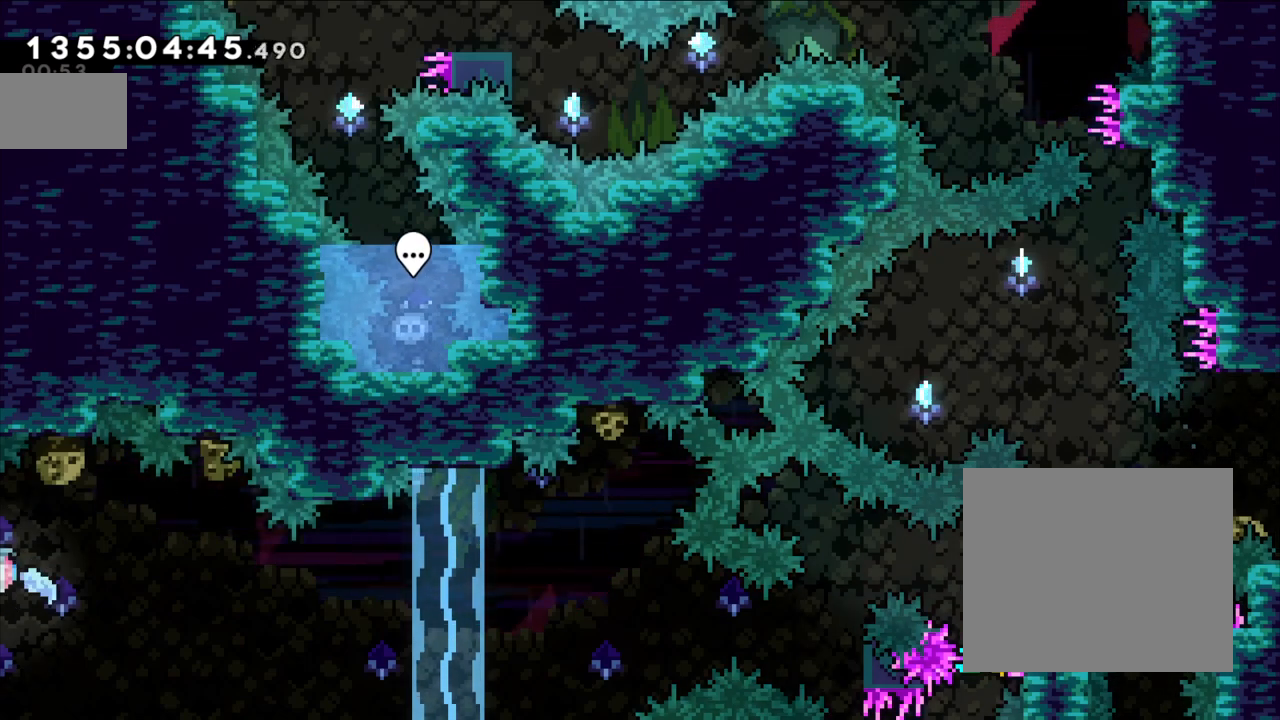
{"dt_ms": 500, "buttons": ["L2"], "left_stick": "center", "right_stick": "center", "events": [[117, "left_stick", "up"], [200, "left_stick", "center"]]}
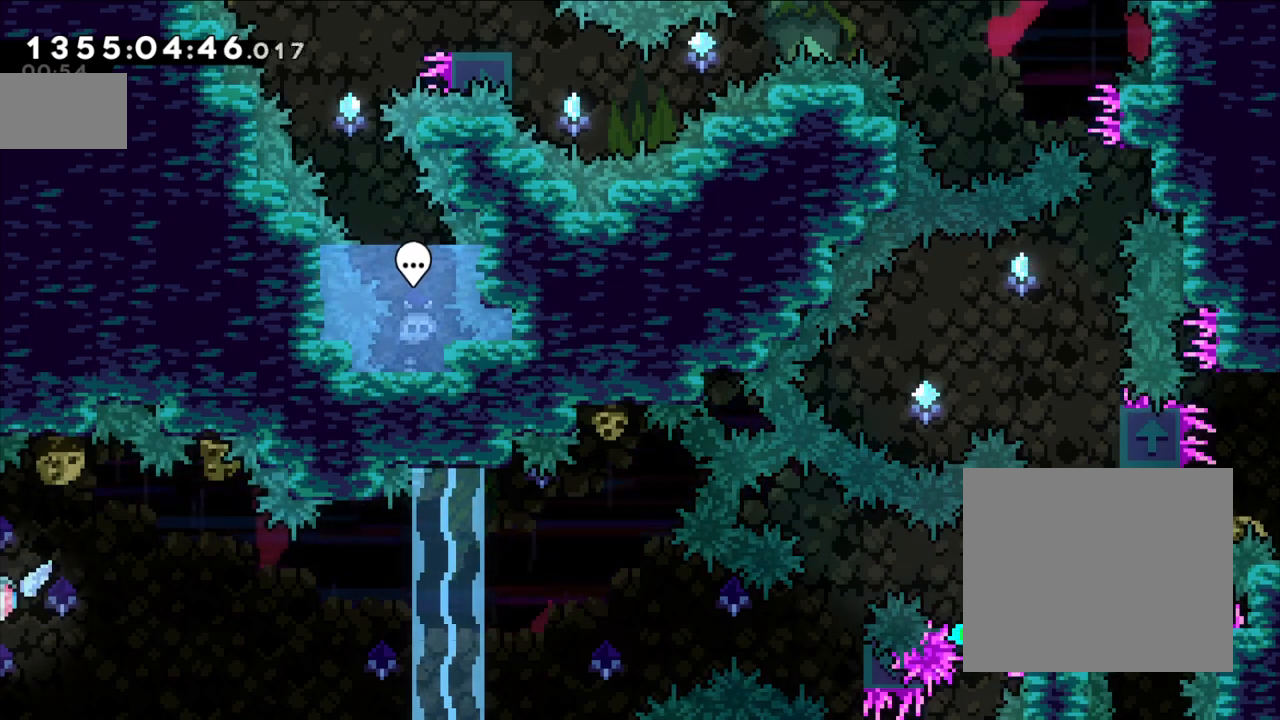
{"dt_ms": 500, "buttons": ["B", "L2"], "left_stick": "left", "right_stick": "center", "events": [[83, "left_stick", "left"], [100, "B", "down"]]}
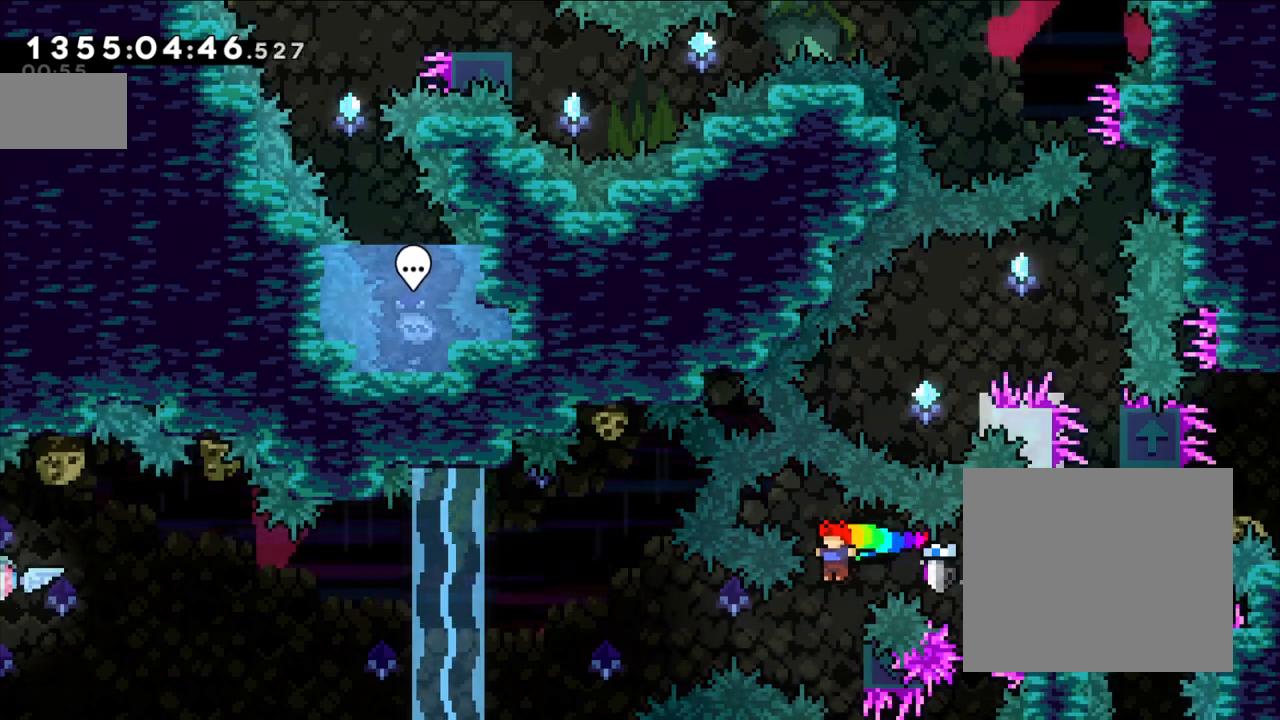
{"dt_ms": 500, "buttons": ["L2"], "left_stick": "center", "right_stick": "center", "events": [[17, "left_stick", "center"], [117, "left_stick", "right"], [133, "B", "up"], [250, "left_stick", "center"]]}
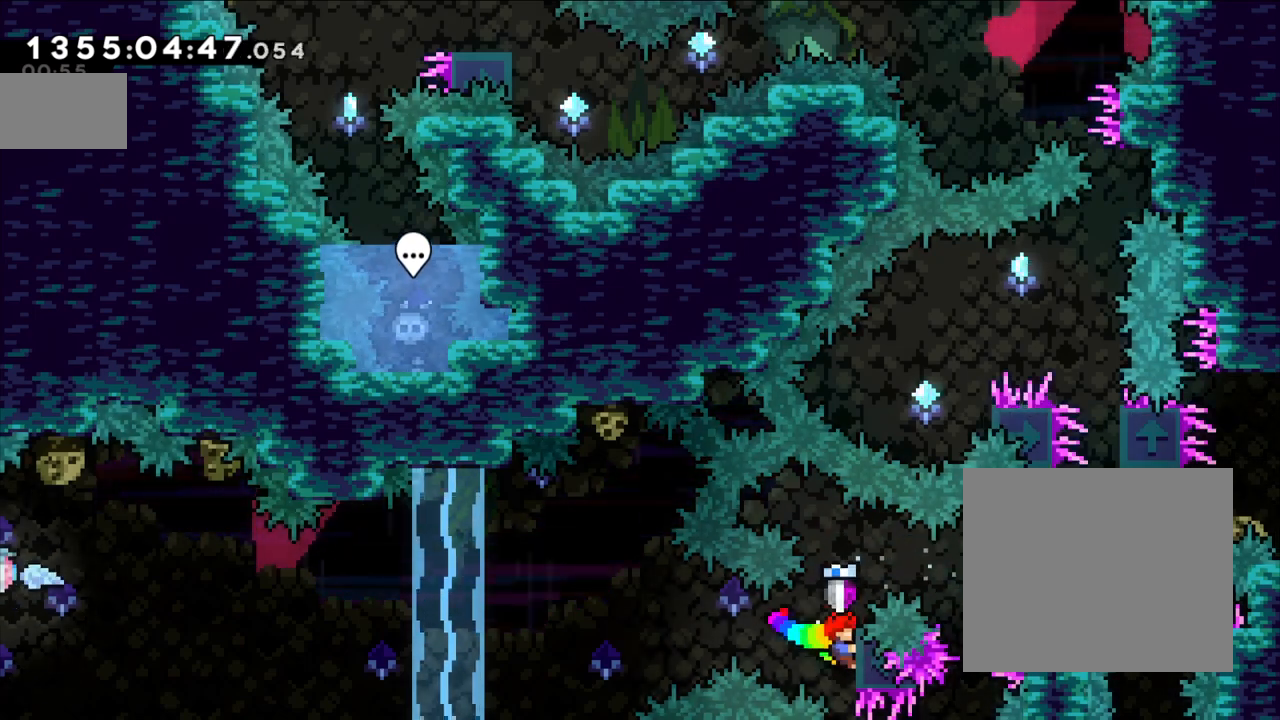
{"dt_ms": 500, "buttons": ["L2"], "left_stick": "center", "right_stick": "center", "events": [[17, "left_stick", "up"], [133, "left_stick", "center"]]}
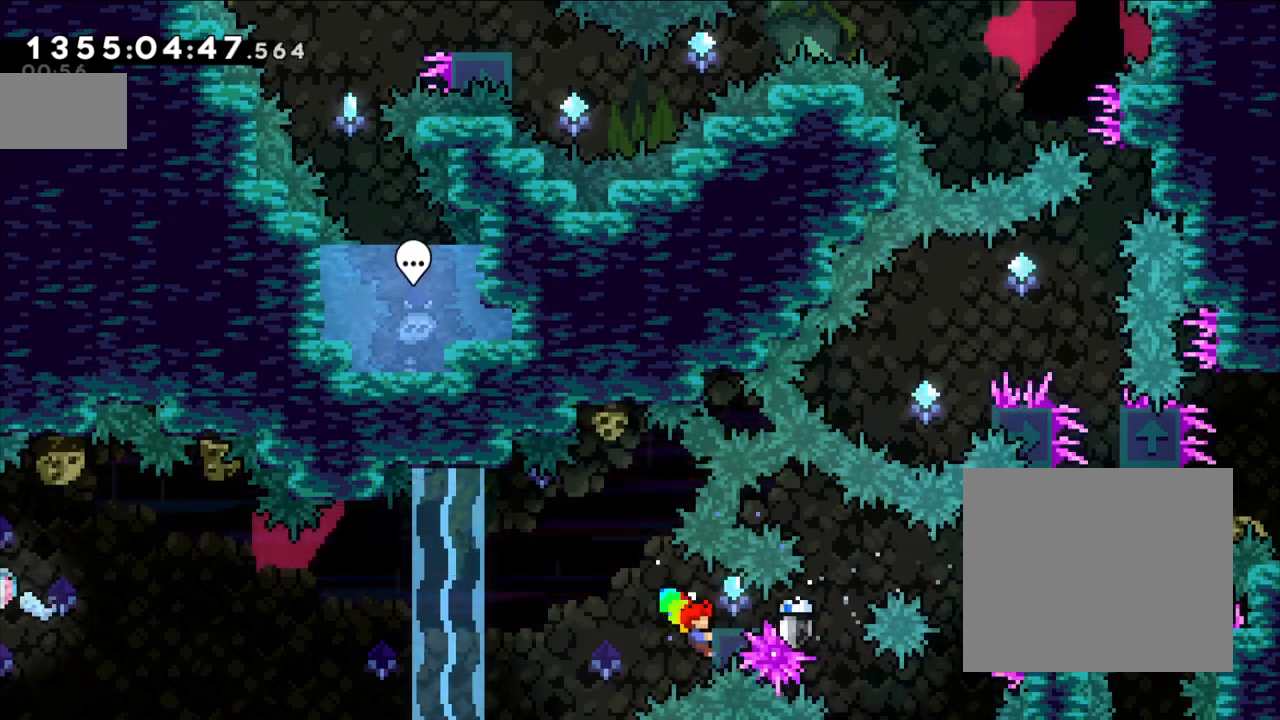
{"dt_ms": 500, "buttons": ["L2"], "left_stick": "center", "right_stick": "center", "events": [[183, "left_stick", "up"], [483, "left_stick", "center"]]}
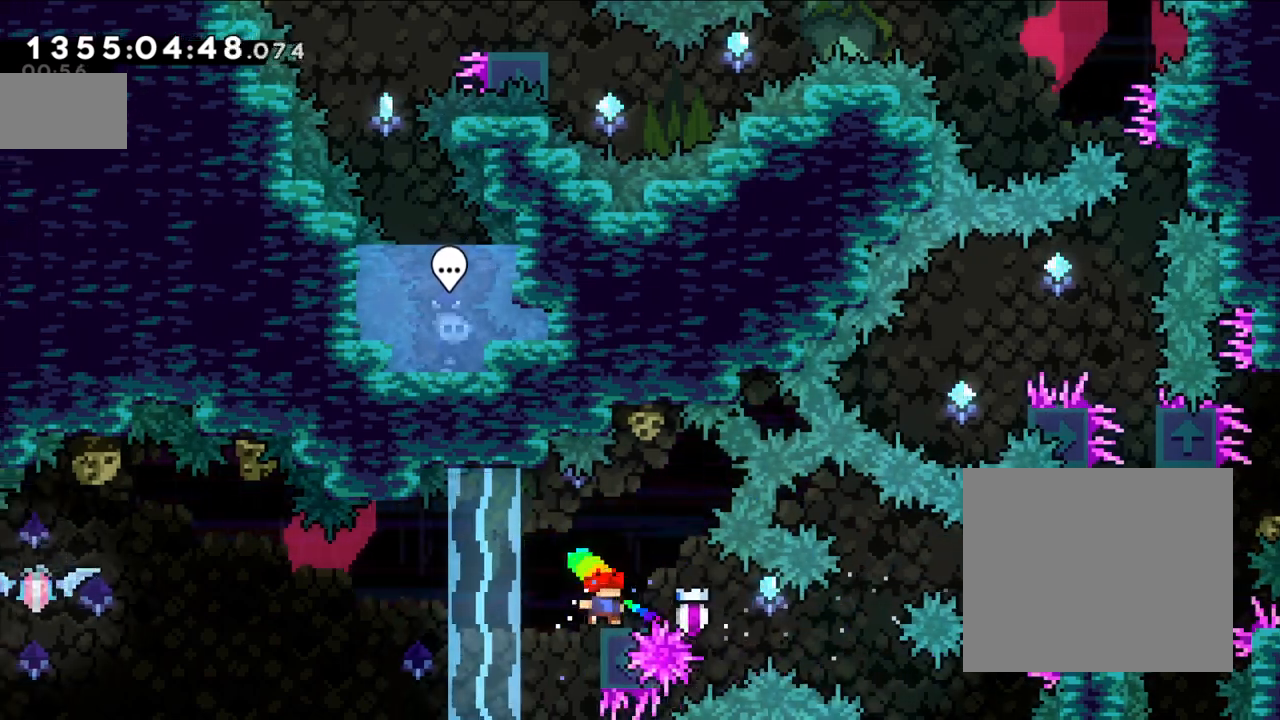
{"dt_ms": 500, "buttons": ["A", "X"], "left_stick": "left", "right_stick": "center", "events": [[33, "L2", "up"], [367, "X", "down"], [367, "left_stick", "left"], [383, "A", "down"]]}
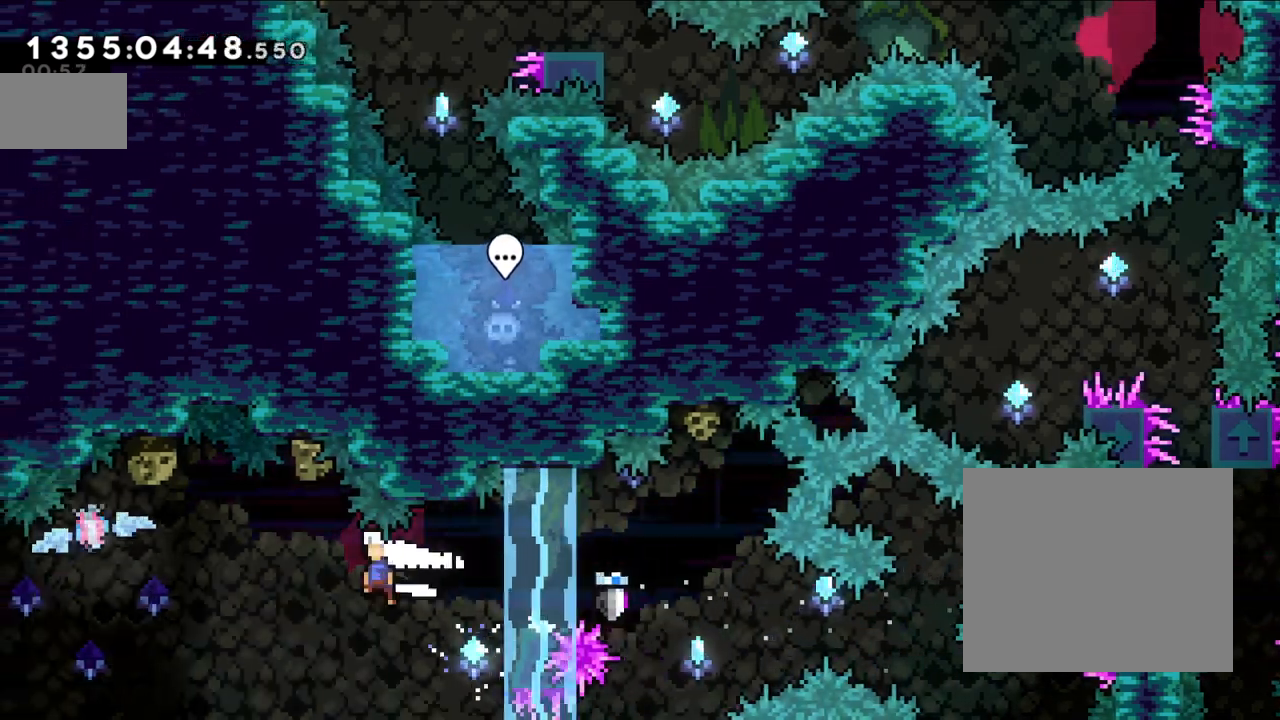
{"dt_ms": 500, "buttons": ["Y"], "left_stick": "left", "right_stick": "center", "events": [[267, "A", "up"], [267, "X", "up"], [417, "Y", "down"]]}
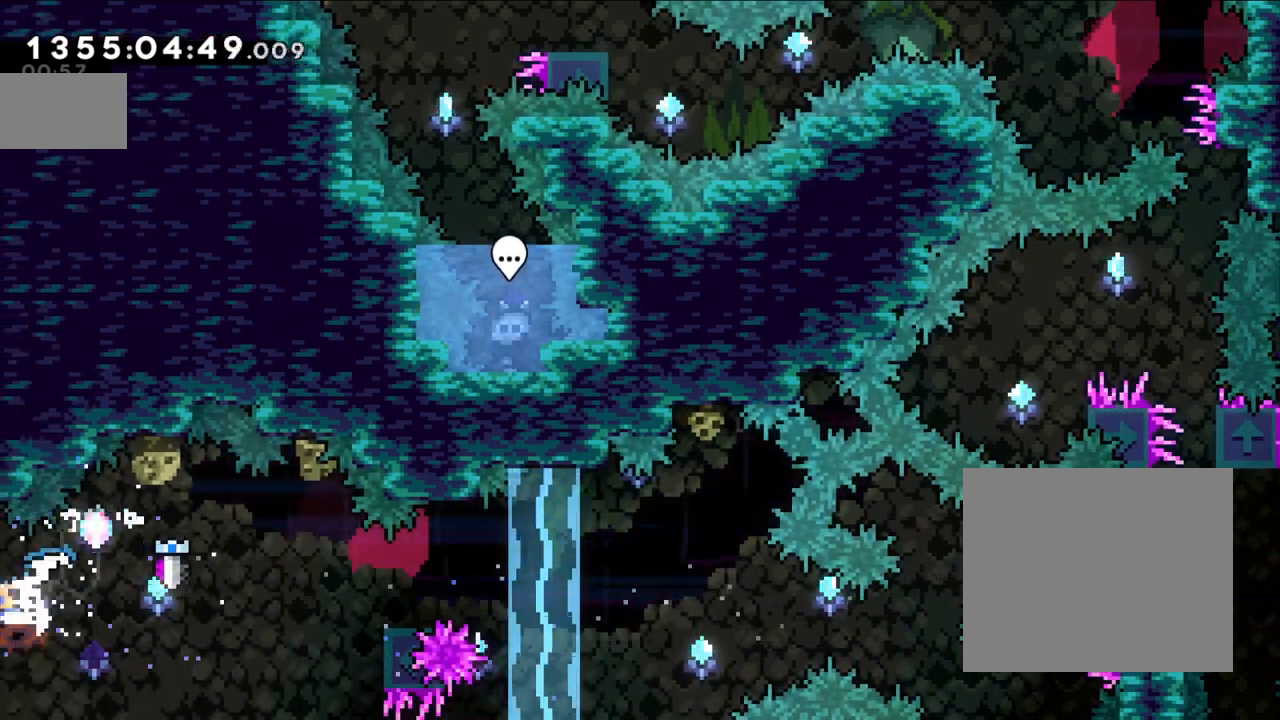
{"dt_ms": 500, "buttons": [], "left_stick": "center", "right_stick": "center", "events": [[100, "Y", "up"], [117, "left_stick", "center"]]}
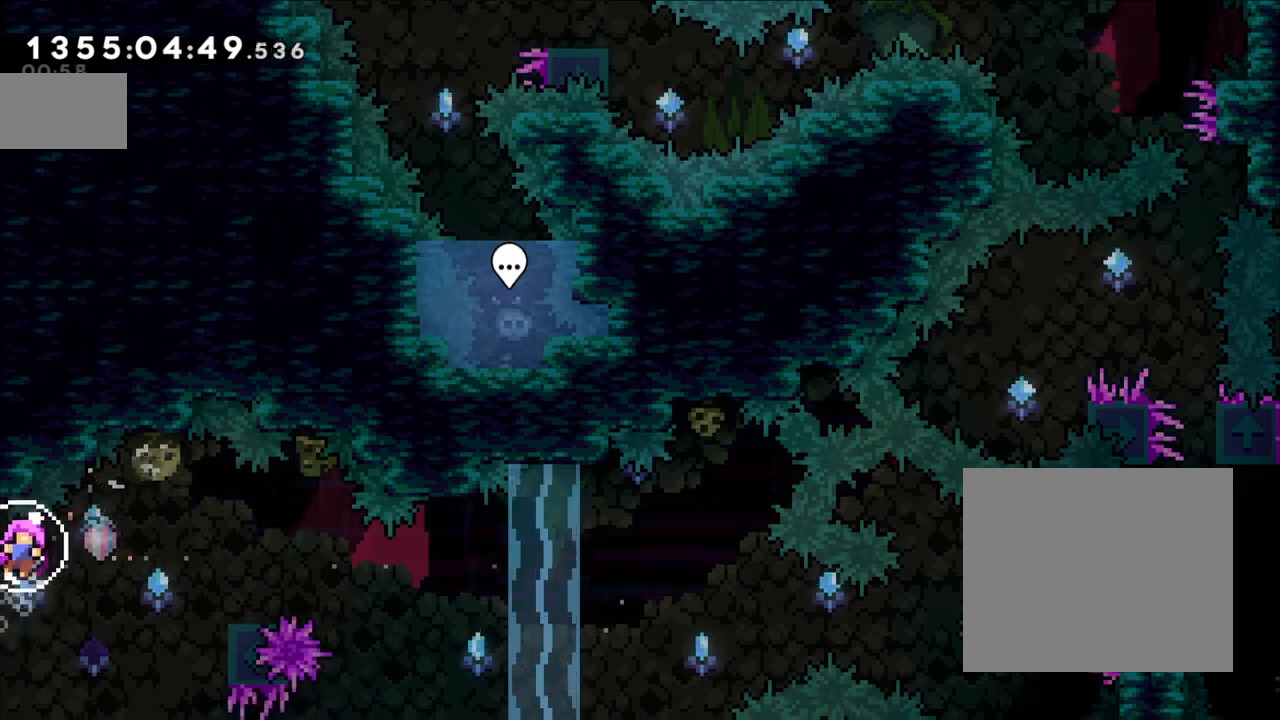
{"dt_ms": 500, "buttons": [], "left_stick": "center", "right_stick": "center", "events": []}
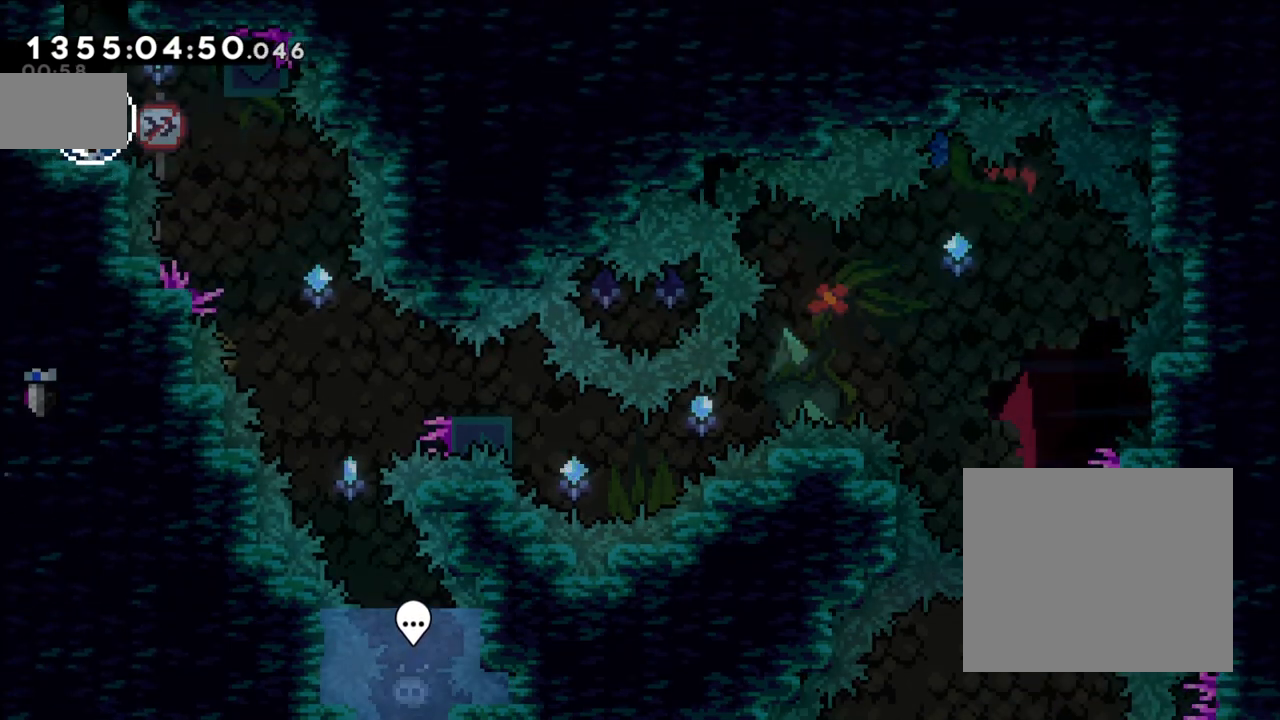
{"dt_ms": 500, "buttons": [], "left_stick": "center", "right_stick": "center", "events": []}
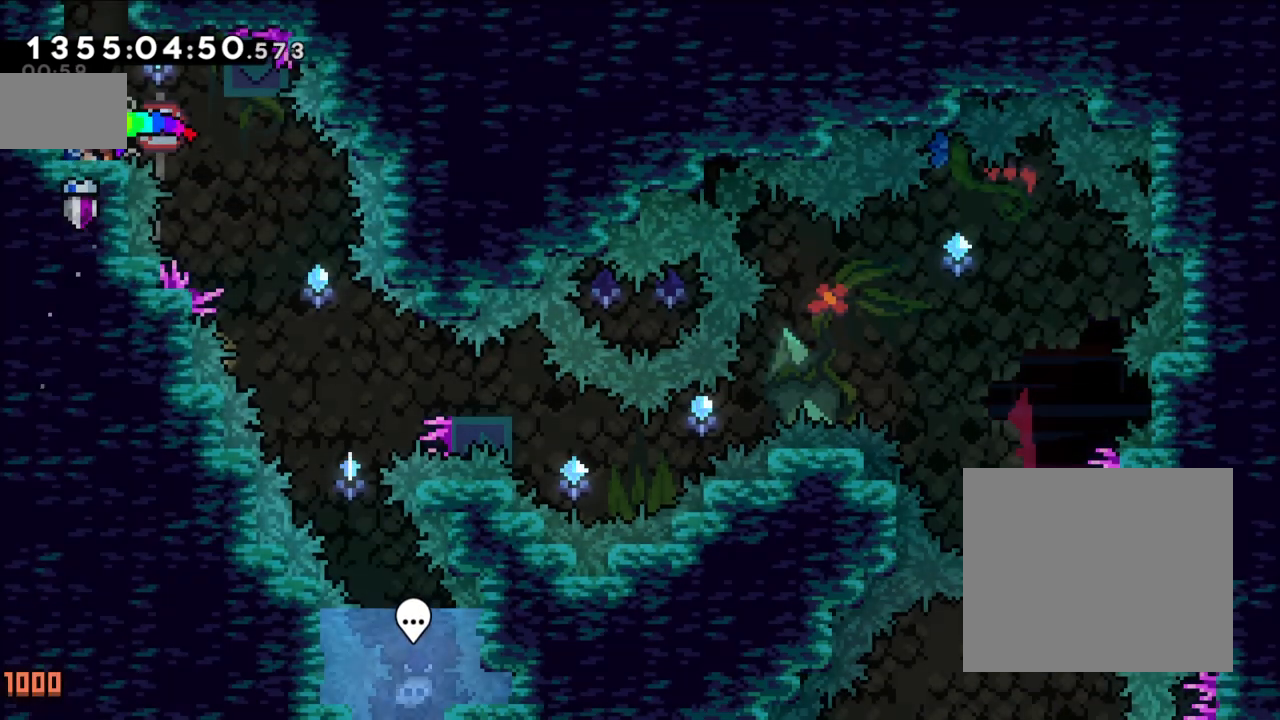
{"dt_ms": 500, "buttons": [], "left_stick": "center", "right_stick": "center", "events": []}
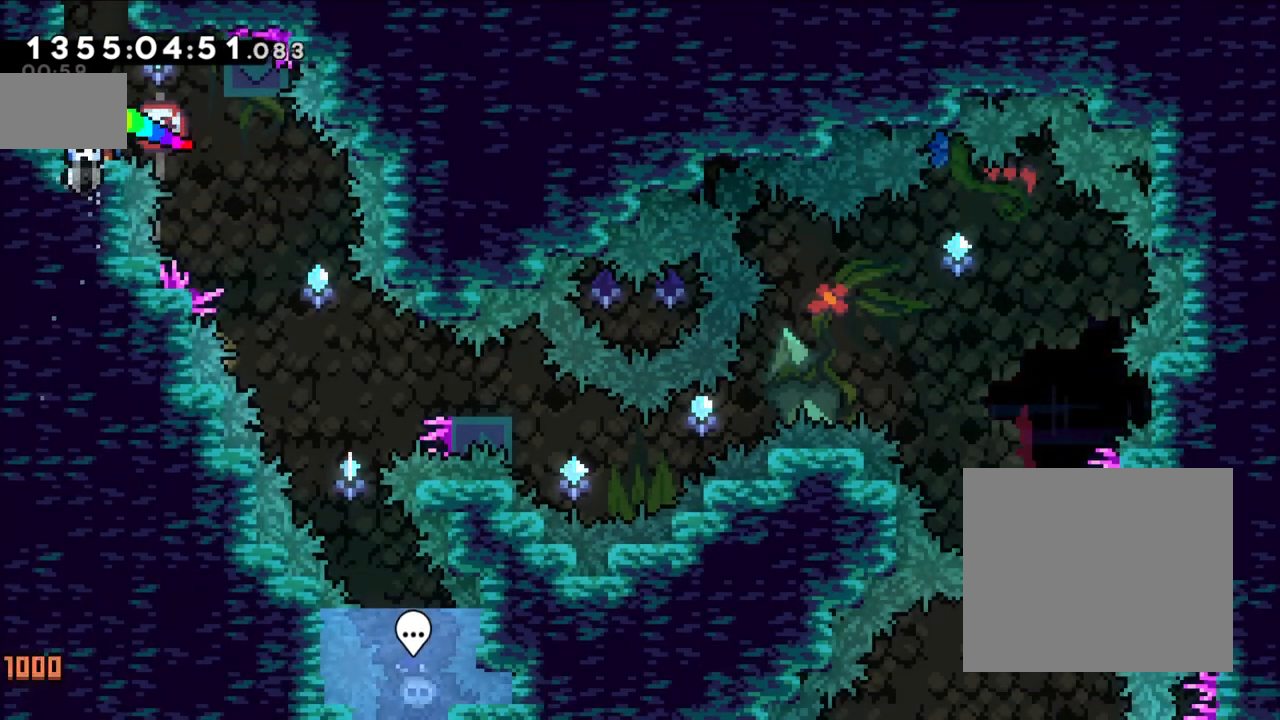
{"dt_ms": 500, "buttons": ["B"], "left_stick": "left", "right_stick": "center"}
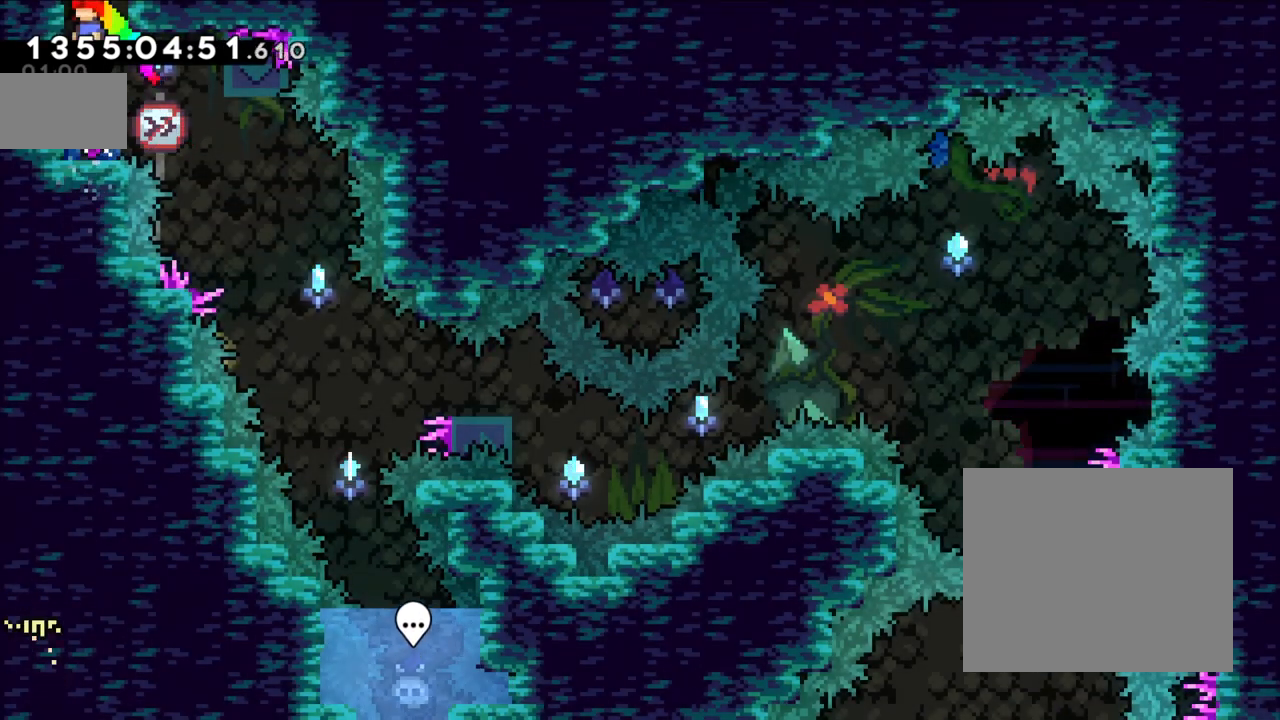
{"dt_ms": 1000, "buttons": ["L2"], "left_stick": "center", "right_stick": "center"}
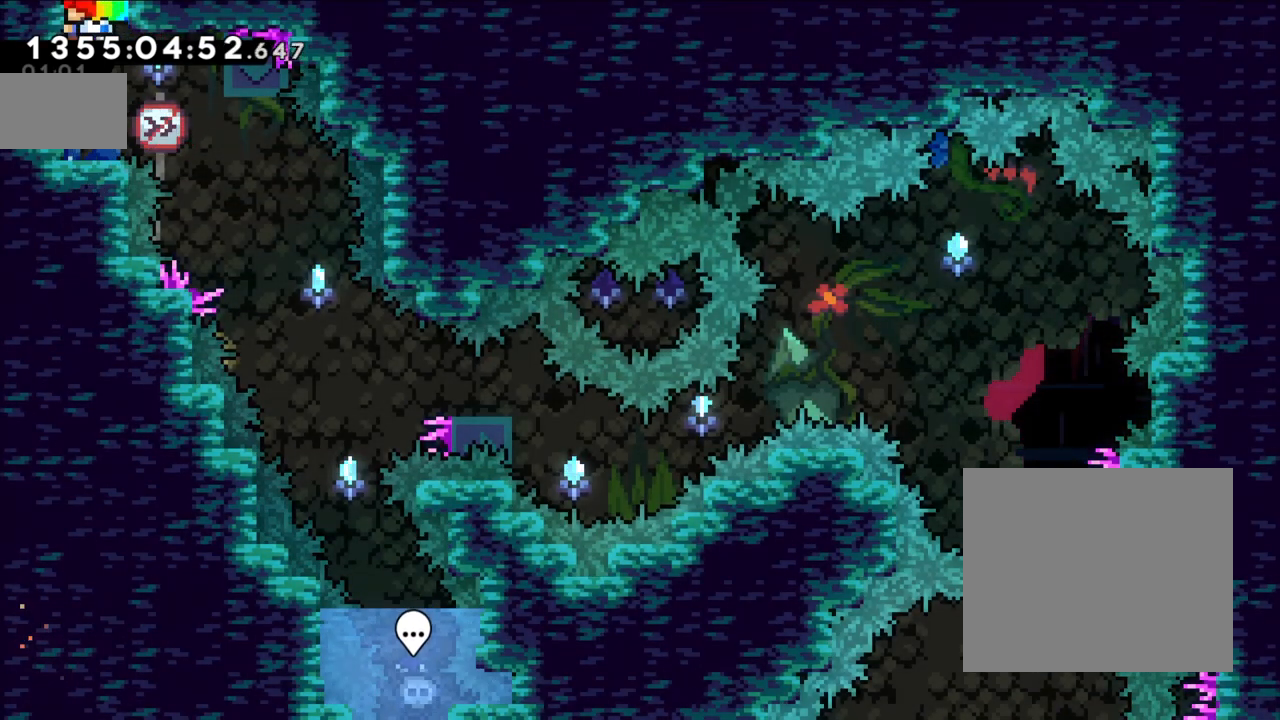
{"dt_ms": 500, "buttons": ["L2"], "left_stick": "center", "right_stick": "center", "events": []}
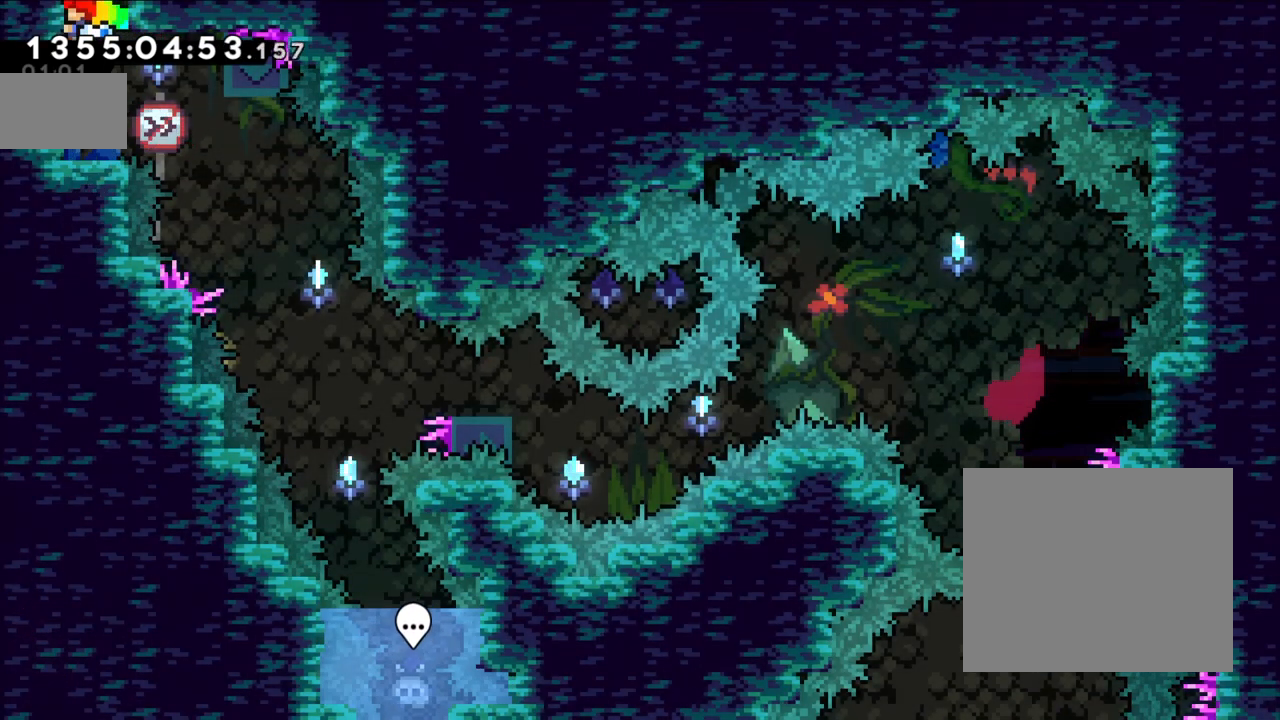
{"dt_ms": 500, "buttons": ["B", "L2"], "left_stick": "center", "right_stick": "center", "events": [[167, "B", "down"]]}